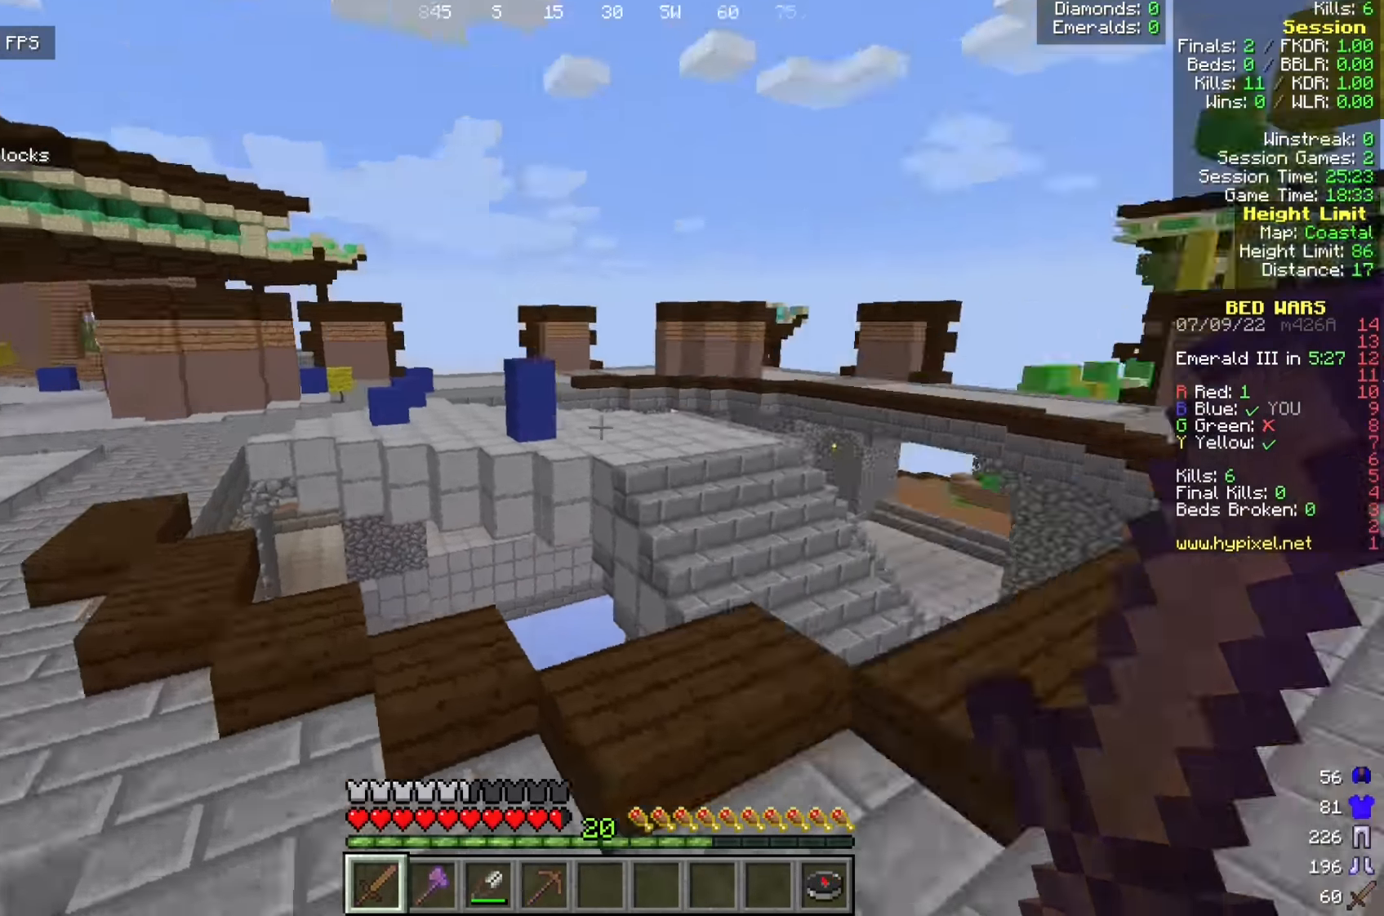
Gameplay with keyboard and mouse; each line is a JSON object with the keys and mouse buttons held at the frame after it. "events" lists presses ("down") and releases ("up") of "a", "d", "s", "w", "mouse_left" and "mouse_right" between this image and that frame as [ms after this image, input, new state], when the widget could be followed in between. "mouse_left", "mouse_right" = the "left", "right" buttons of the "mouse" list. No other keys are recorded. Fast repeated clicks can show as one long hold. Mouse movement is not recorded.
{"keys": ["a", "w"], "mouse": [], "events": [[92, "w", "up"], [250, "w", "down"]]}
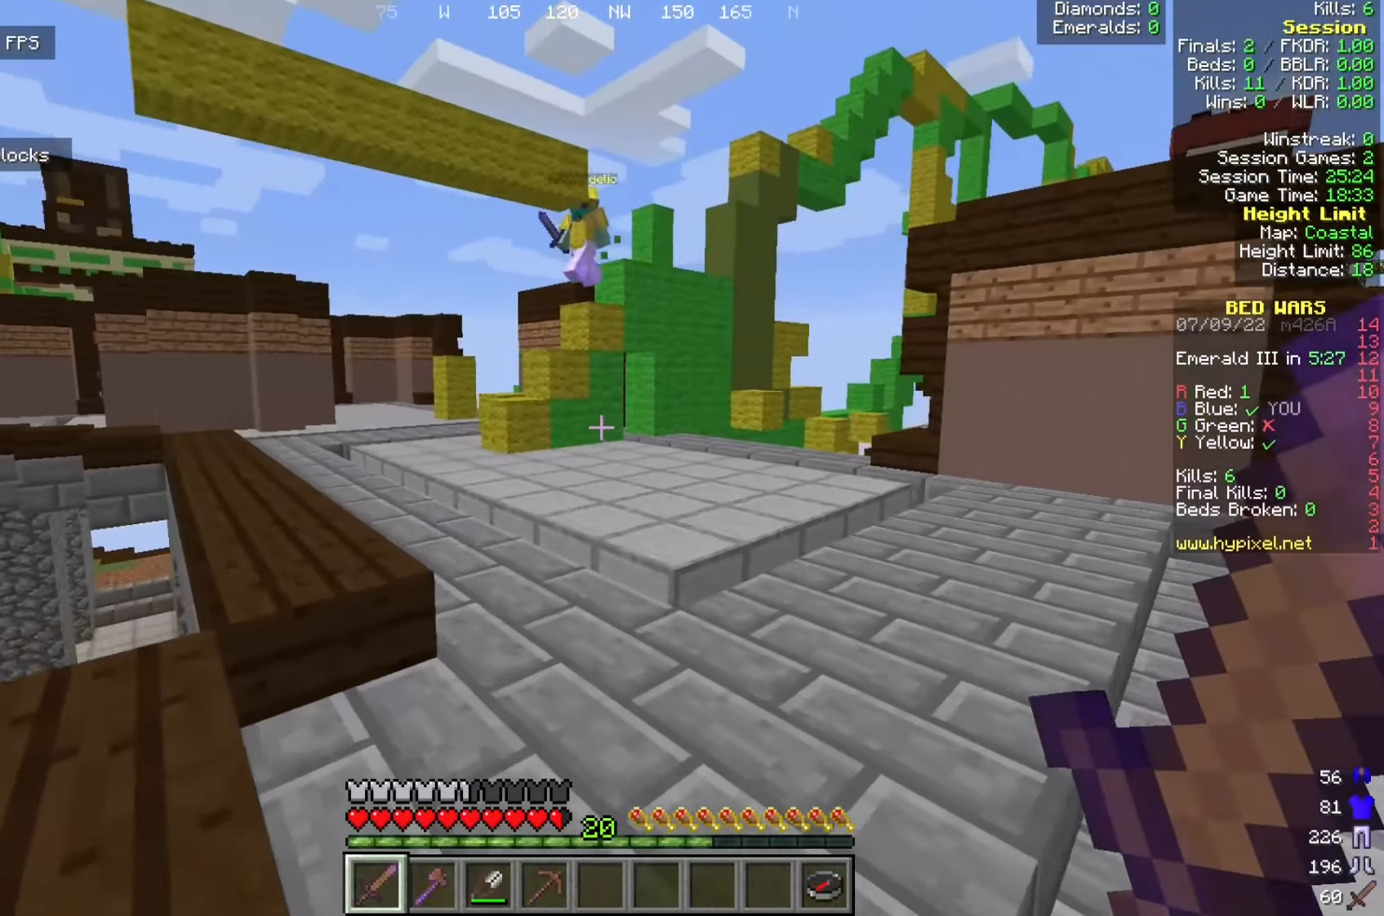
{"keys": ["d", "w"], "mouse": [], "events": [[25, "w", "up"], [50, "a", "up"], [100, "d", "down"], [158, "s", "down"], [275, "s", "up"], [358, "w", "down"]]}
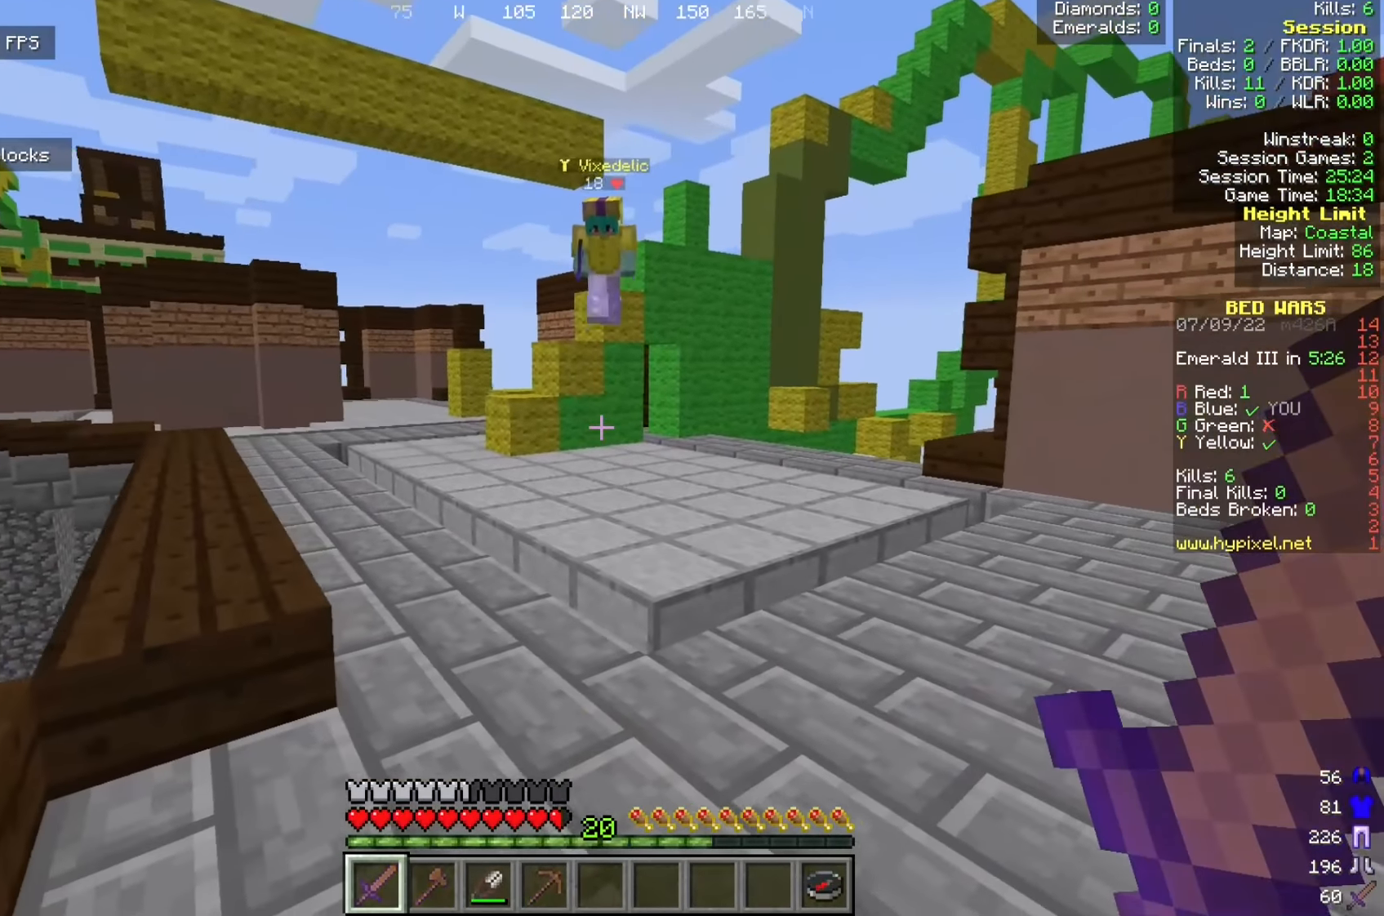
{"keys": ["a"], "mouse": [], "events": [[300, "d", "up"], [325, "a", "down"], [475, "w", "up"]]}
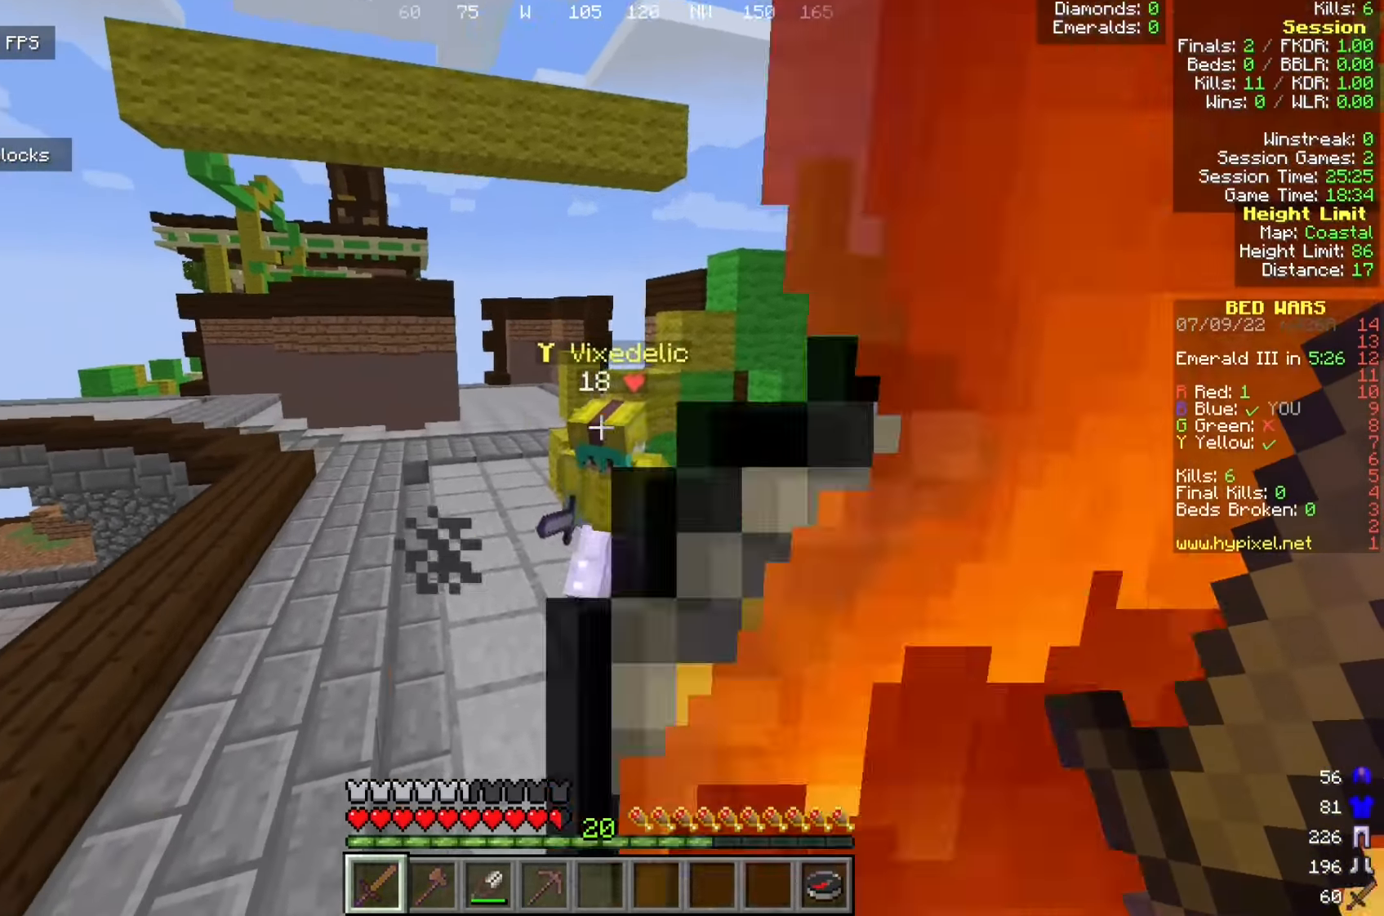
{"keys": ["w"], "mouse": ["left"]}
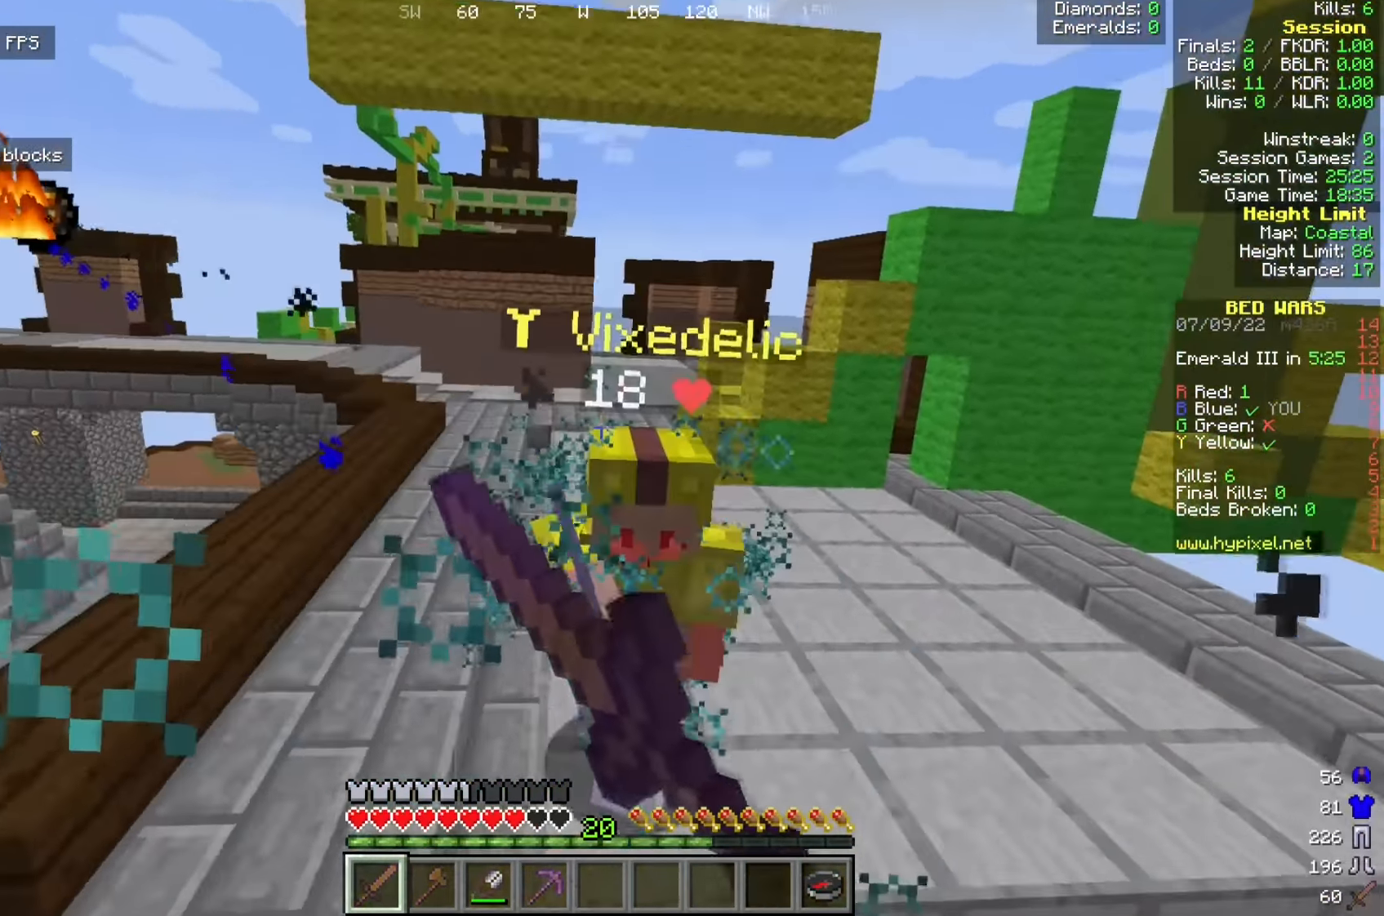
{"keys": ["a", "w"], "mouse": ["left"], "events": [[116, "d", "down"], [250, "d", "up"], [383, "a", "down"]]}
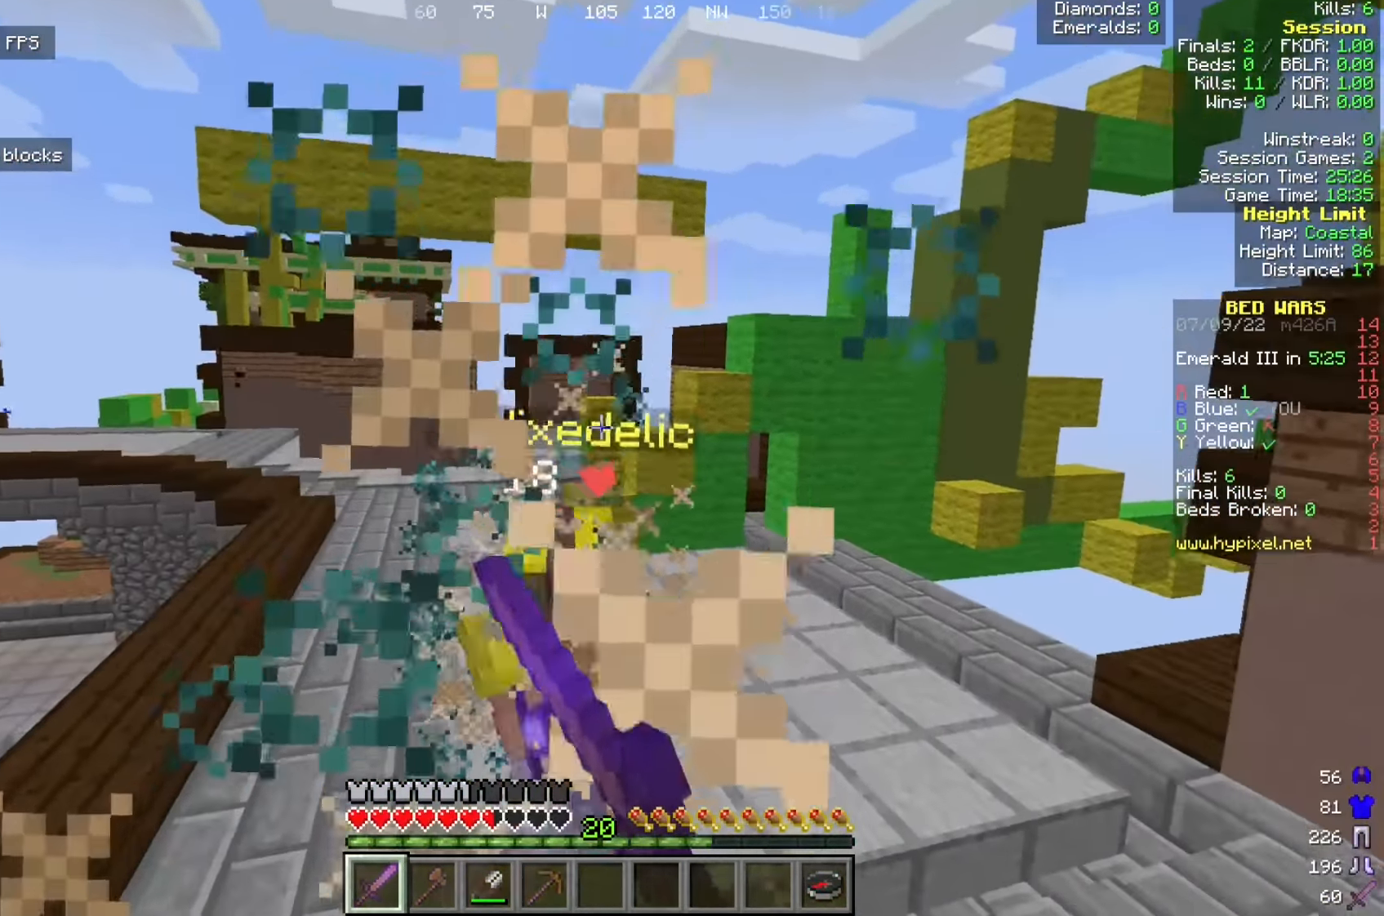
{"keys": ["a"], "mouse": ["left"], "events": [[500, "w", "up"]]}
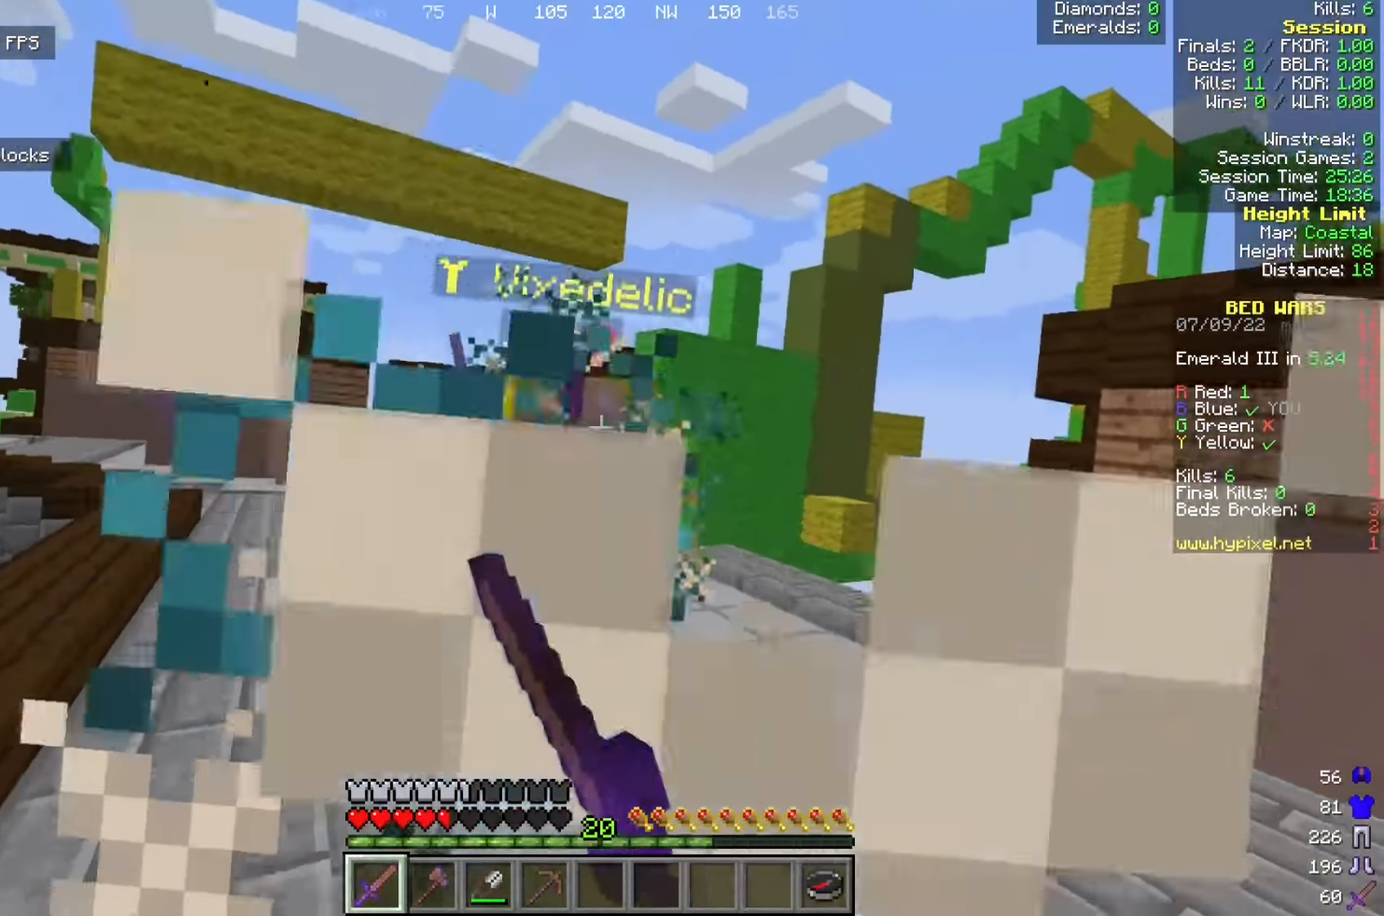
{"keys": ["w"], "mouse": ["left"], "events": [[75, "w", "down"], [325, "a", "up"]]}
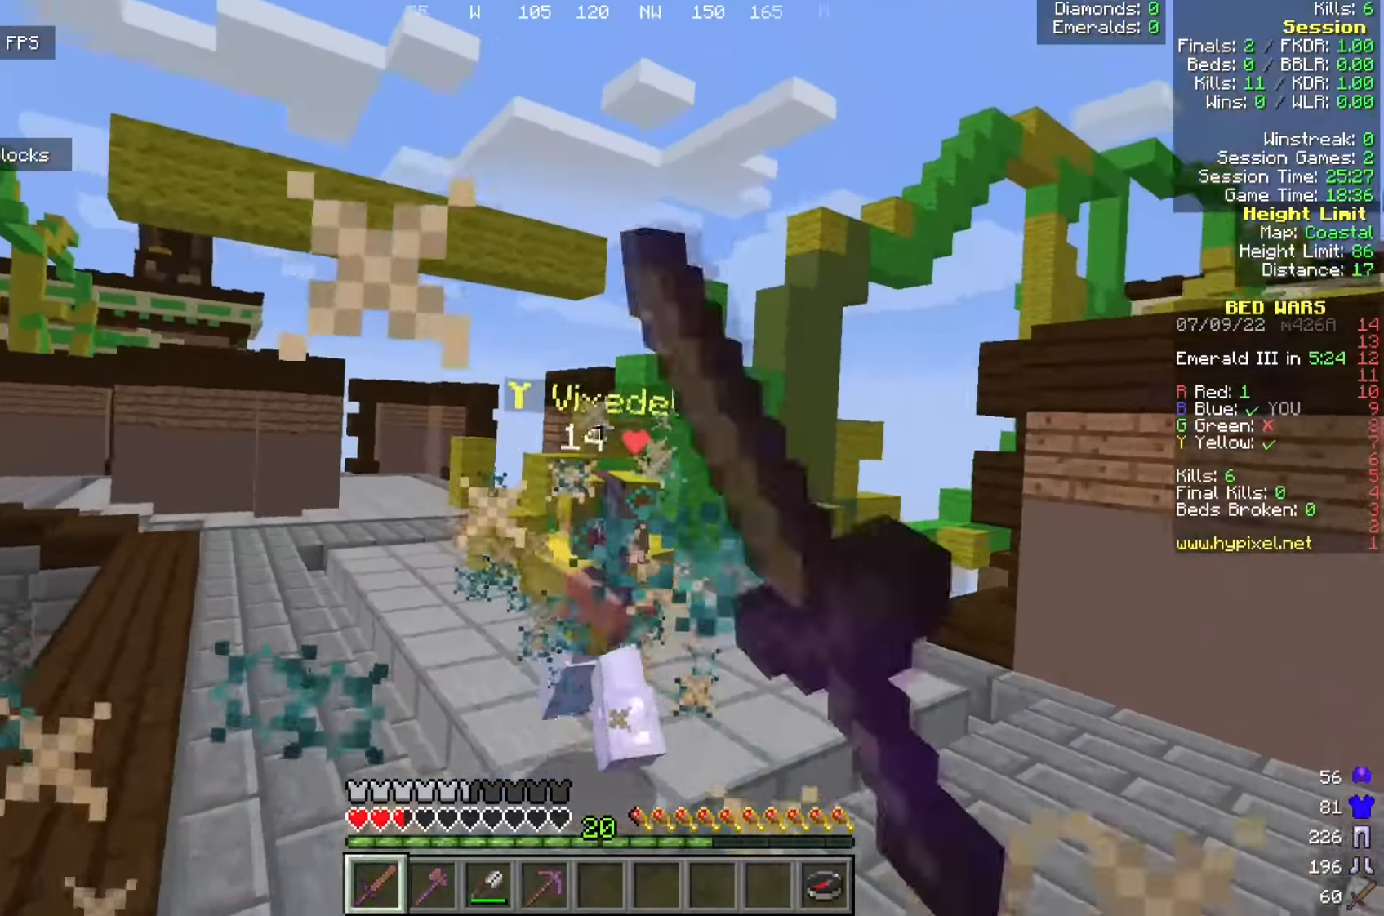
{"keys": ["d", "w"], "mouse": [], "events": [[75, "d", "down"], [200, "d", "up"], [300, "d", "down"], [408, "mouse_left", "up"]]}
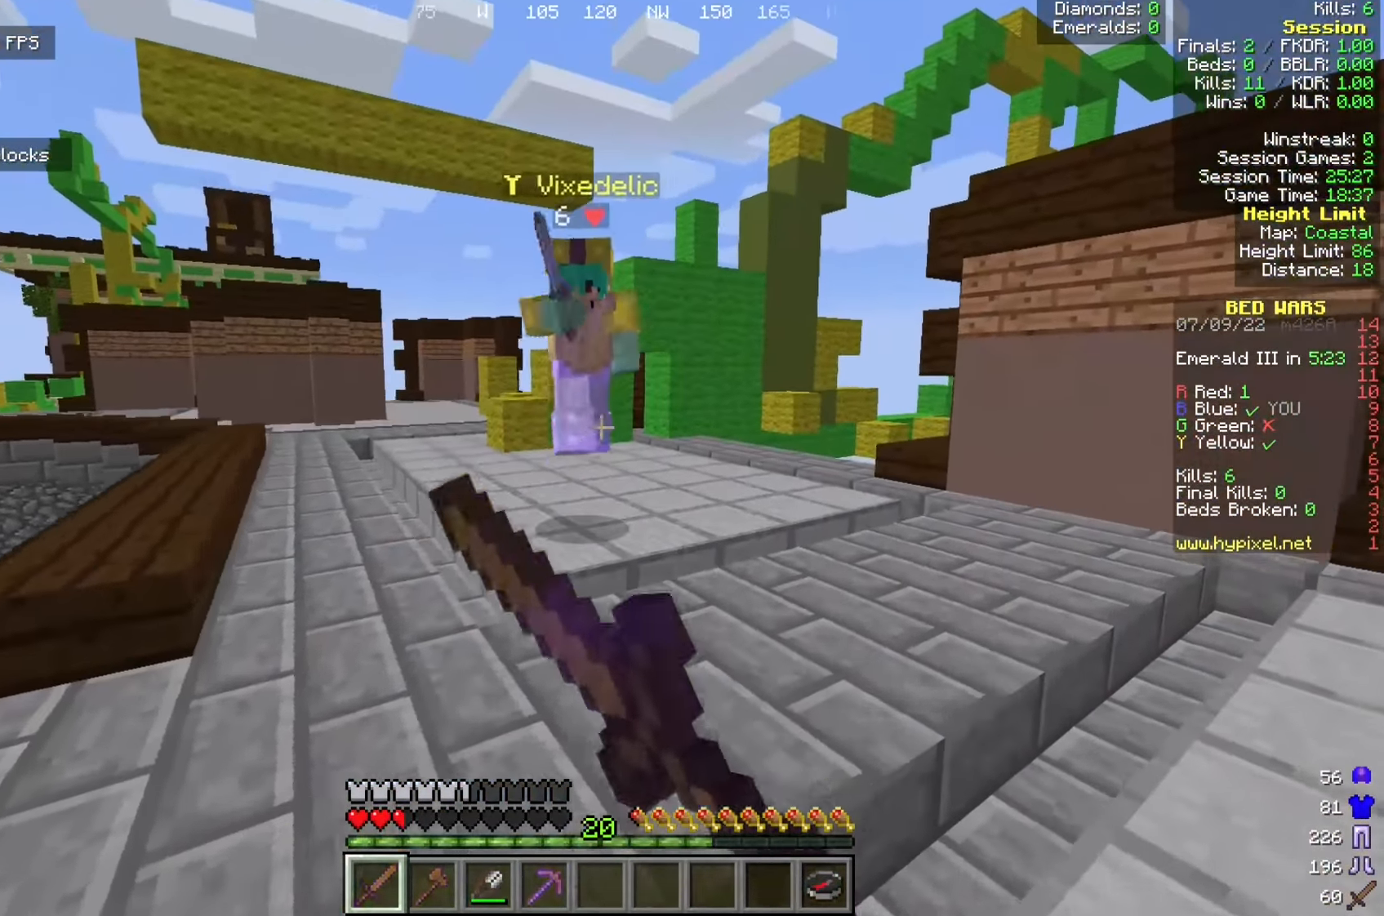
{"keys": ["w"], "mouse": ["left"], "events": [[91, "mouse_left", "down"], [125, "a", "down"], [208, "d", "up"], [250, "w", "up"], [325, "w", "down"], [425, "a", "up"]]}
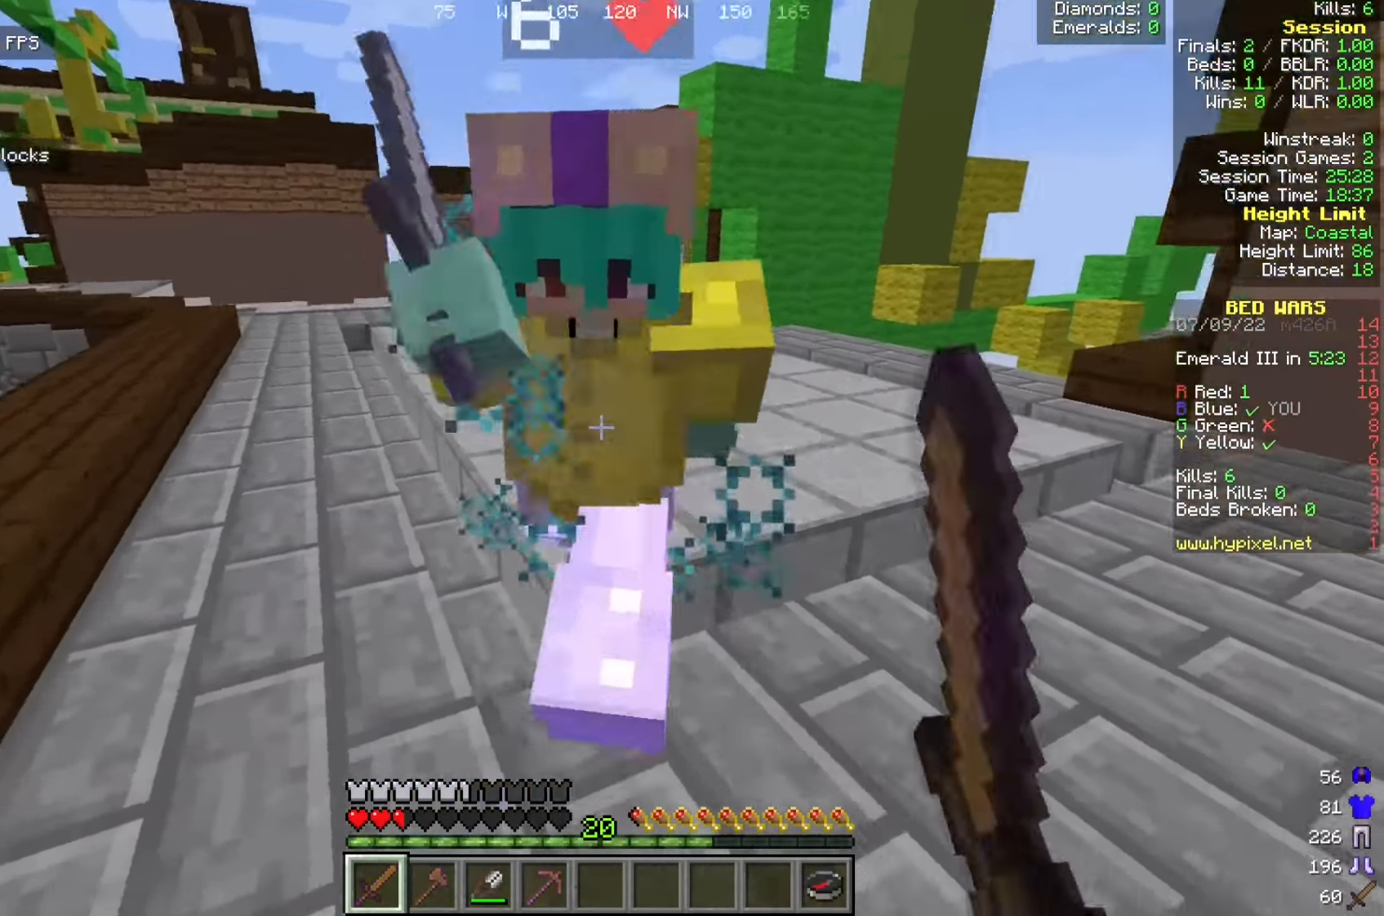
{"keys": ["w"], "mouse": ["left"], "events": []}
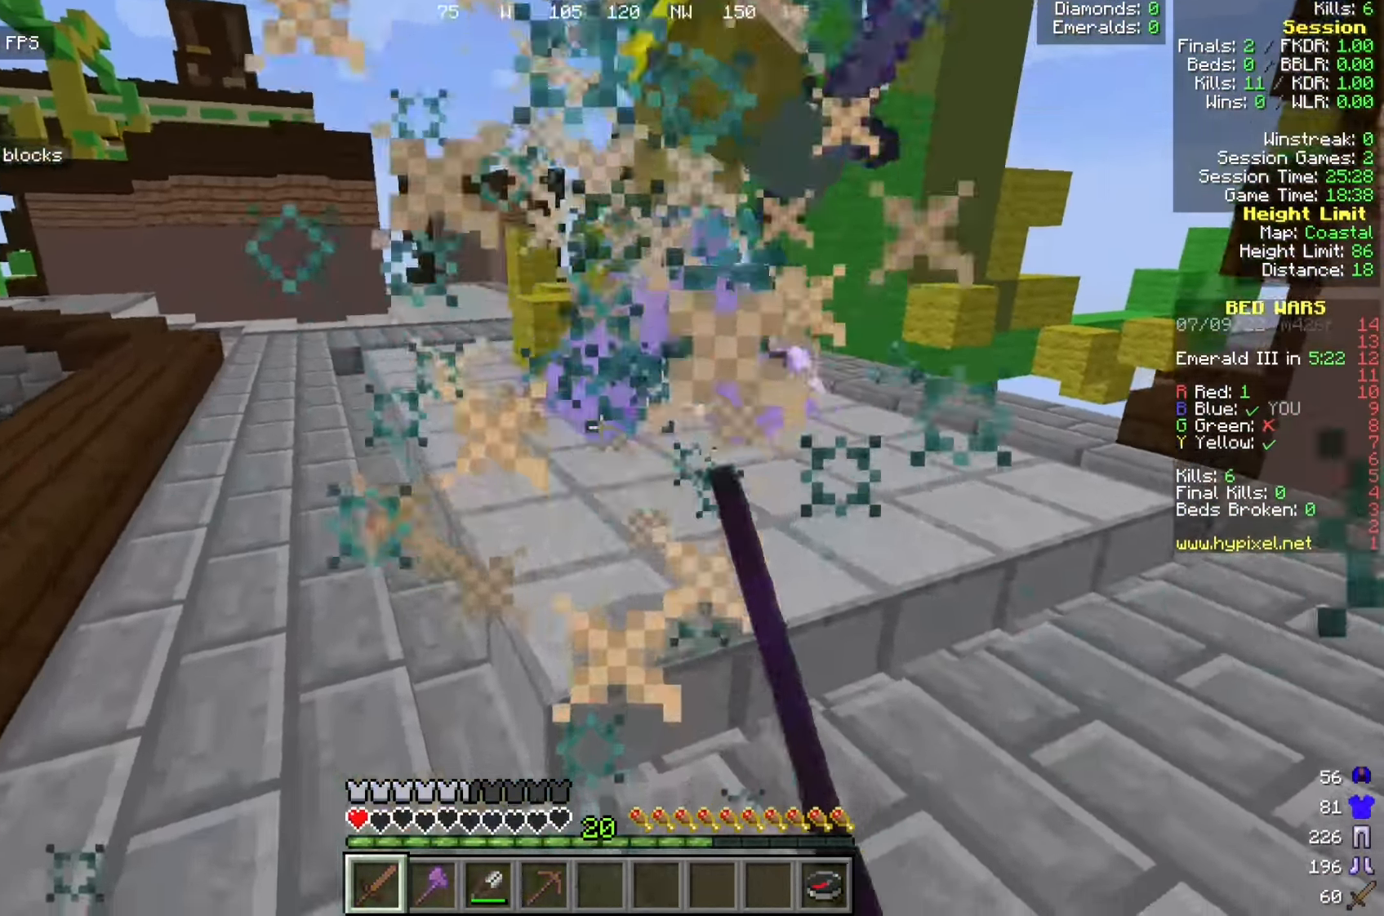
{"keys": ["a", "w"], "mouse": ["left"]}
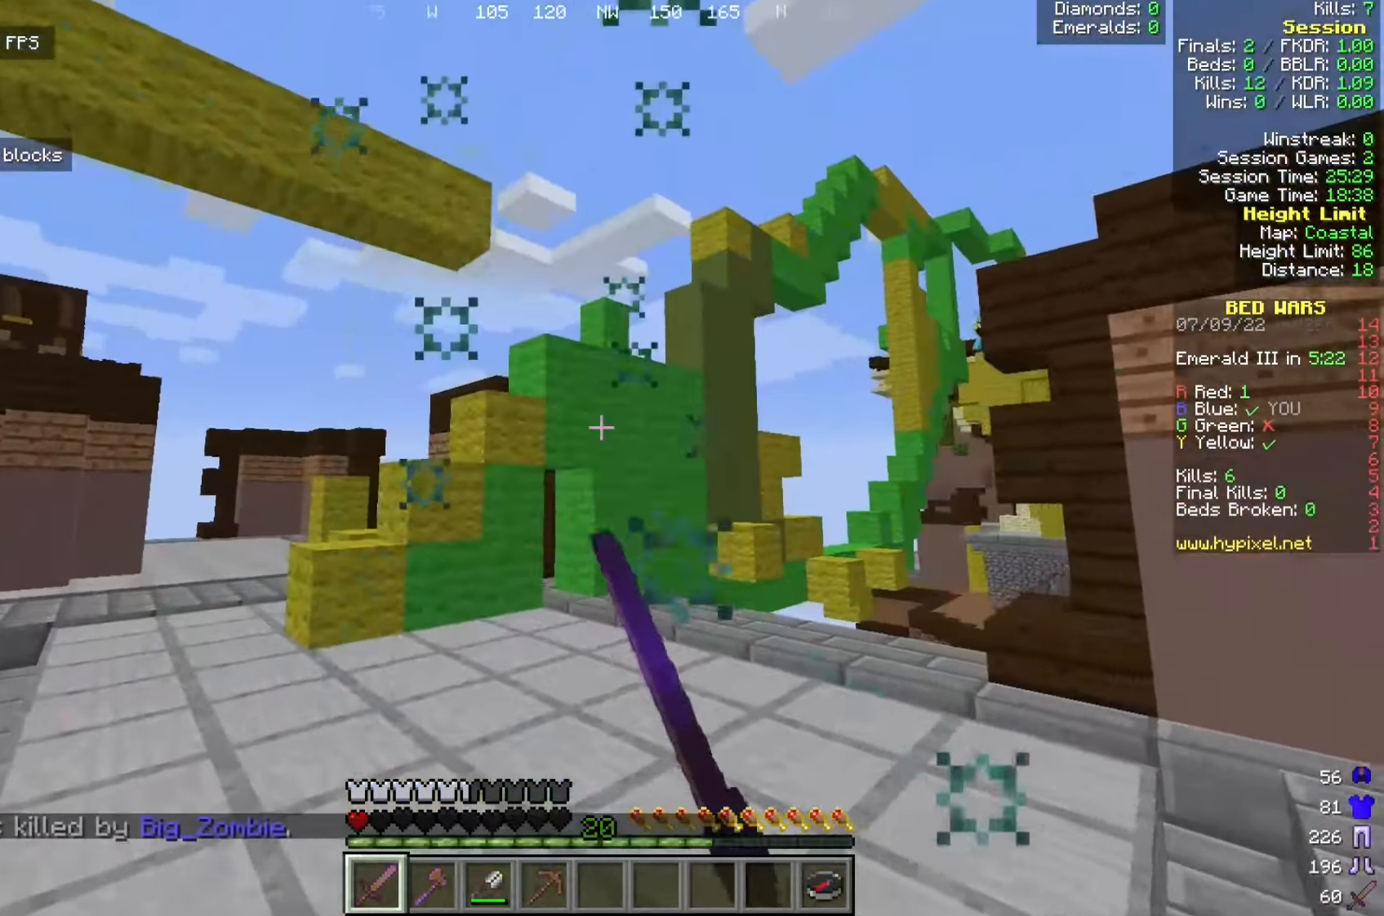
{"keys": ["a", "w"], "mouse": [], "events": [[66, "mouse_left", "up"]]}
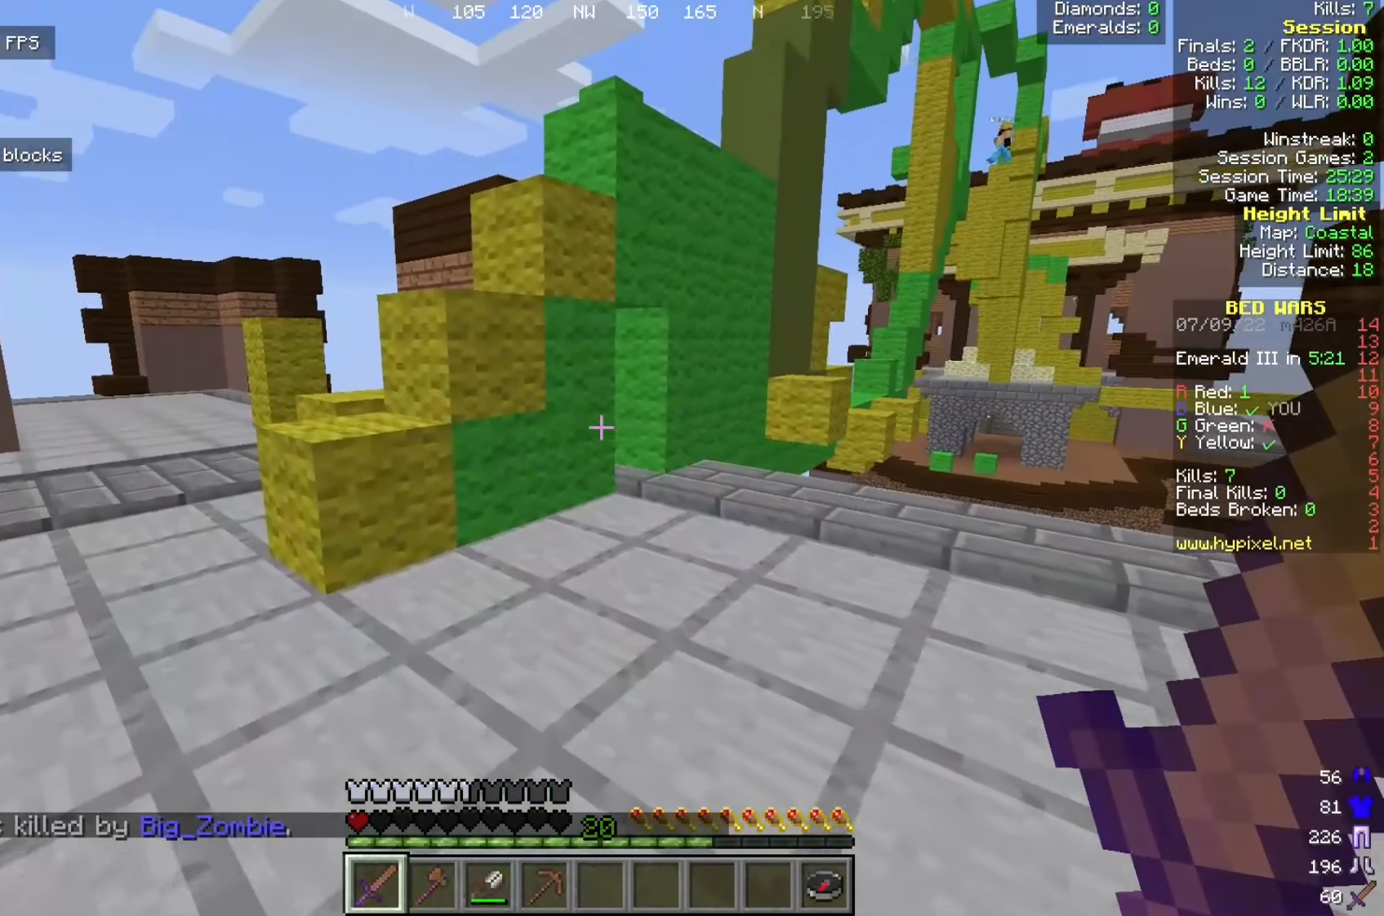
{"keys": ["a"], "mouse": [], "events": [[367, "w", "up"]]}
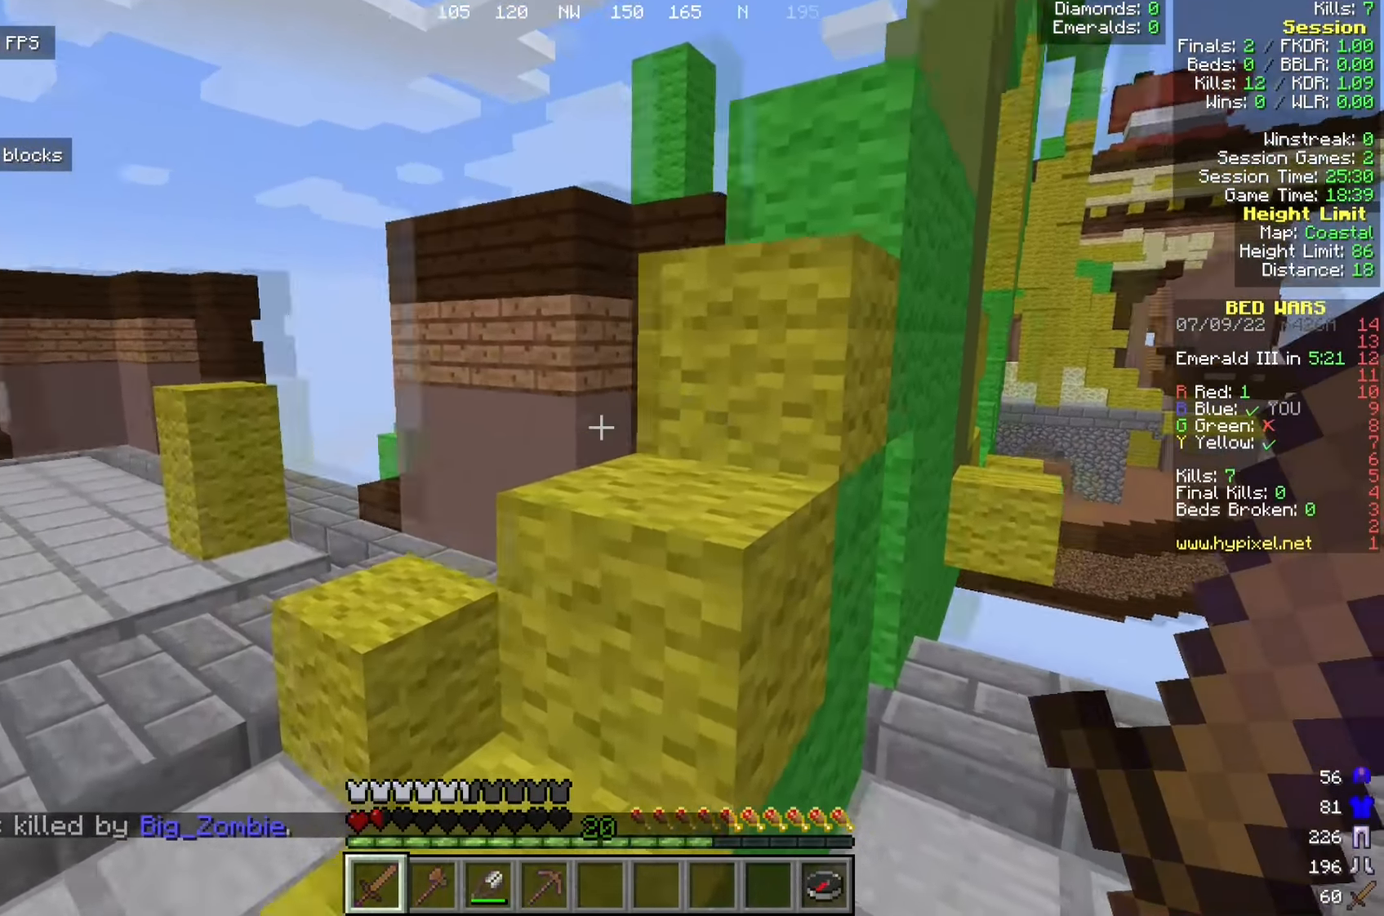
{"keys": ["w"], "mouse": [], "events": [[175, "w", "down"], [367, "a", "up"]]}
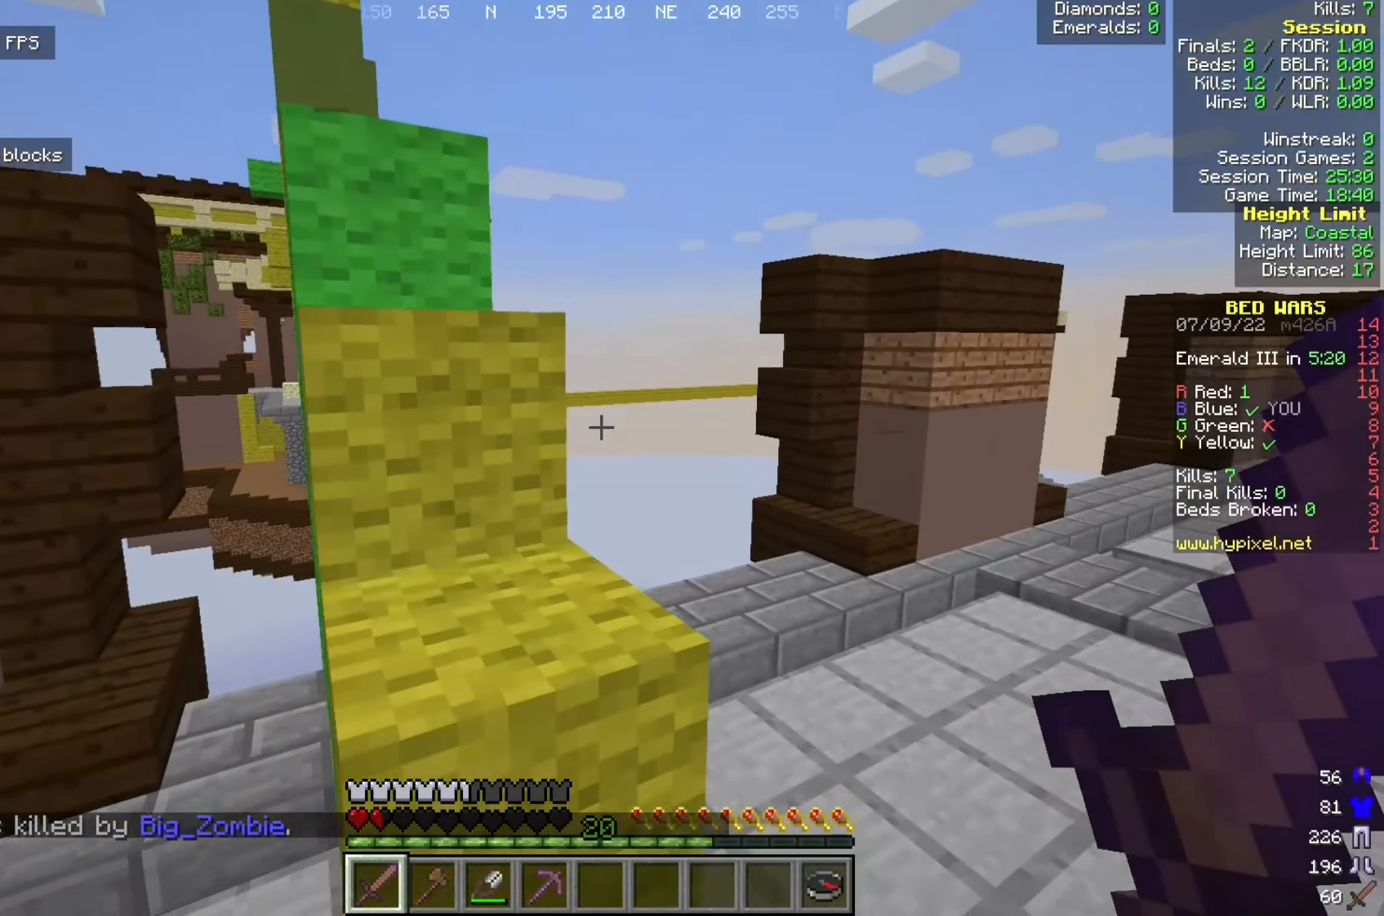
{"keys": ["w"], "mouse": [], "events": [[133, "a", "down"], [408, "a", "up"]]}
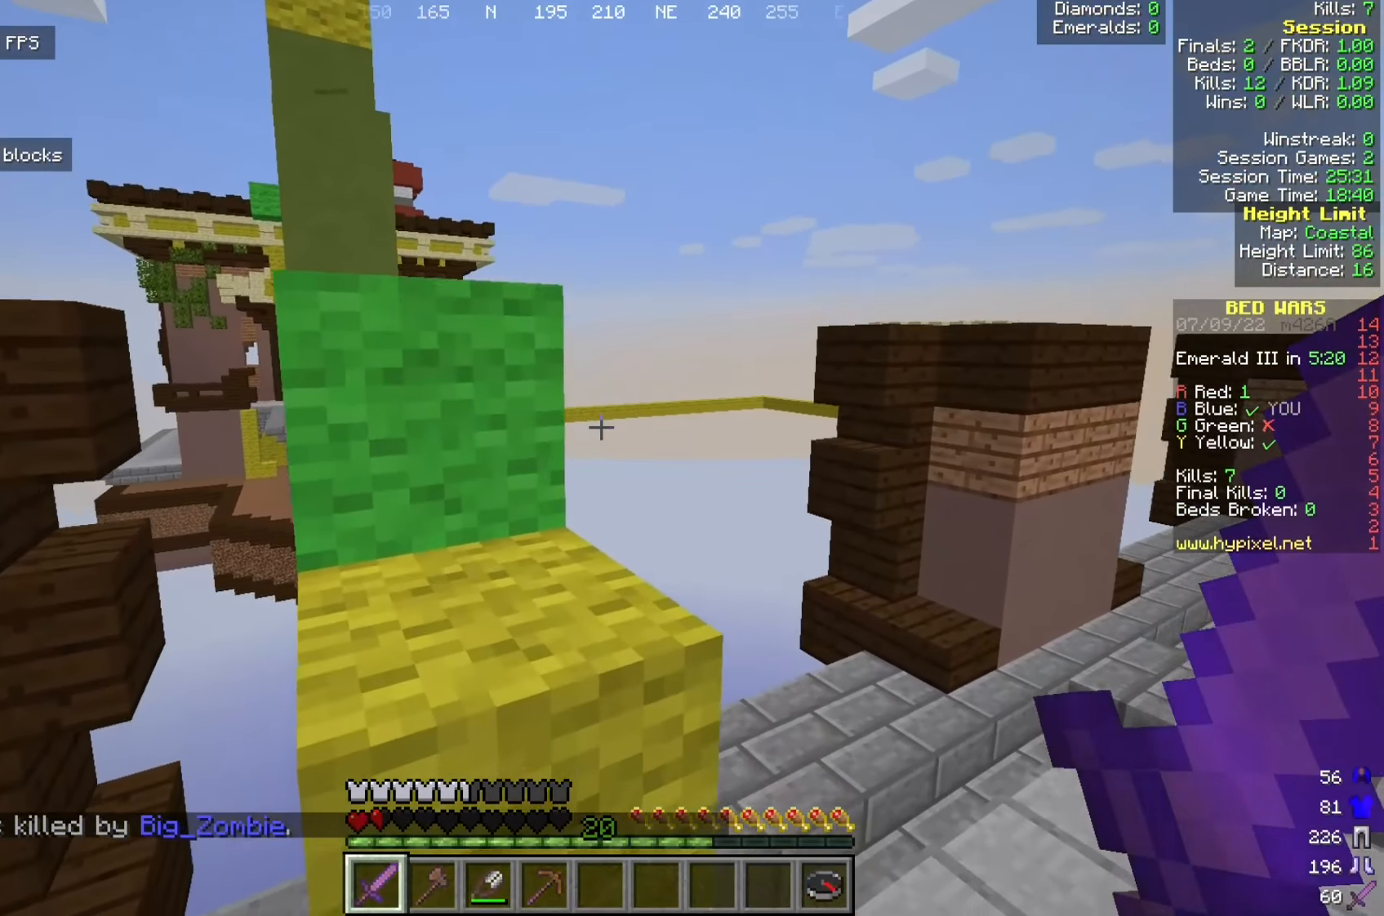
{"keys": ["a", "w"], "mouse": [], "events": [[25, "a", "down"]]}
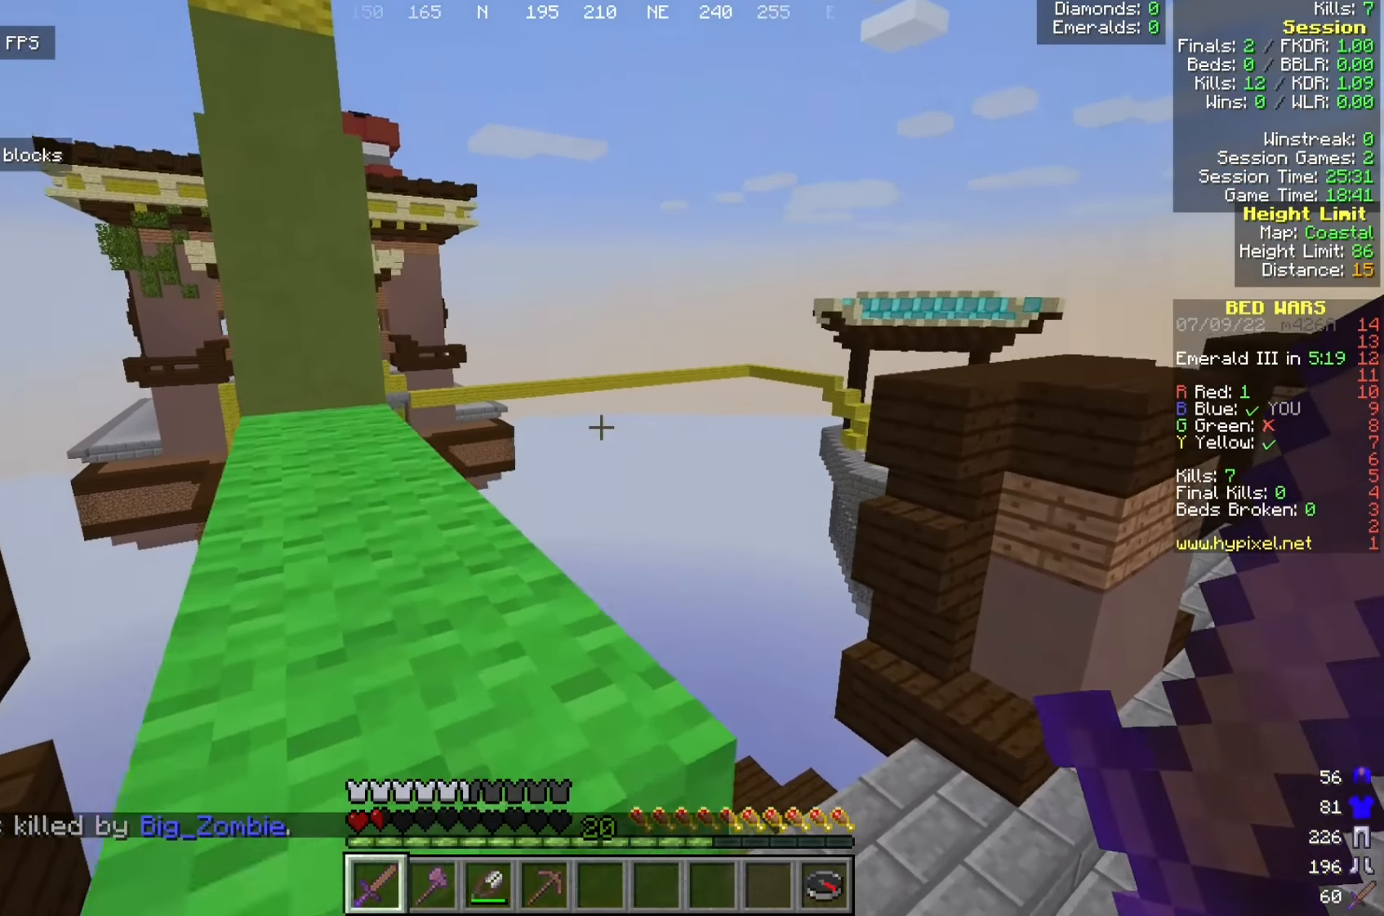
{"keys": ["w"], "mouse": [], "events": [[325, "a", "up"]]}
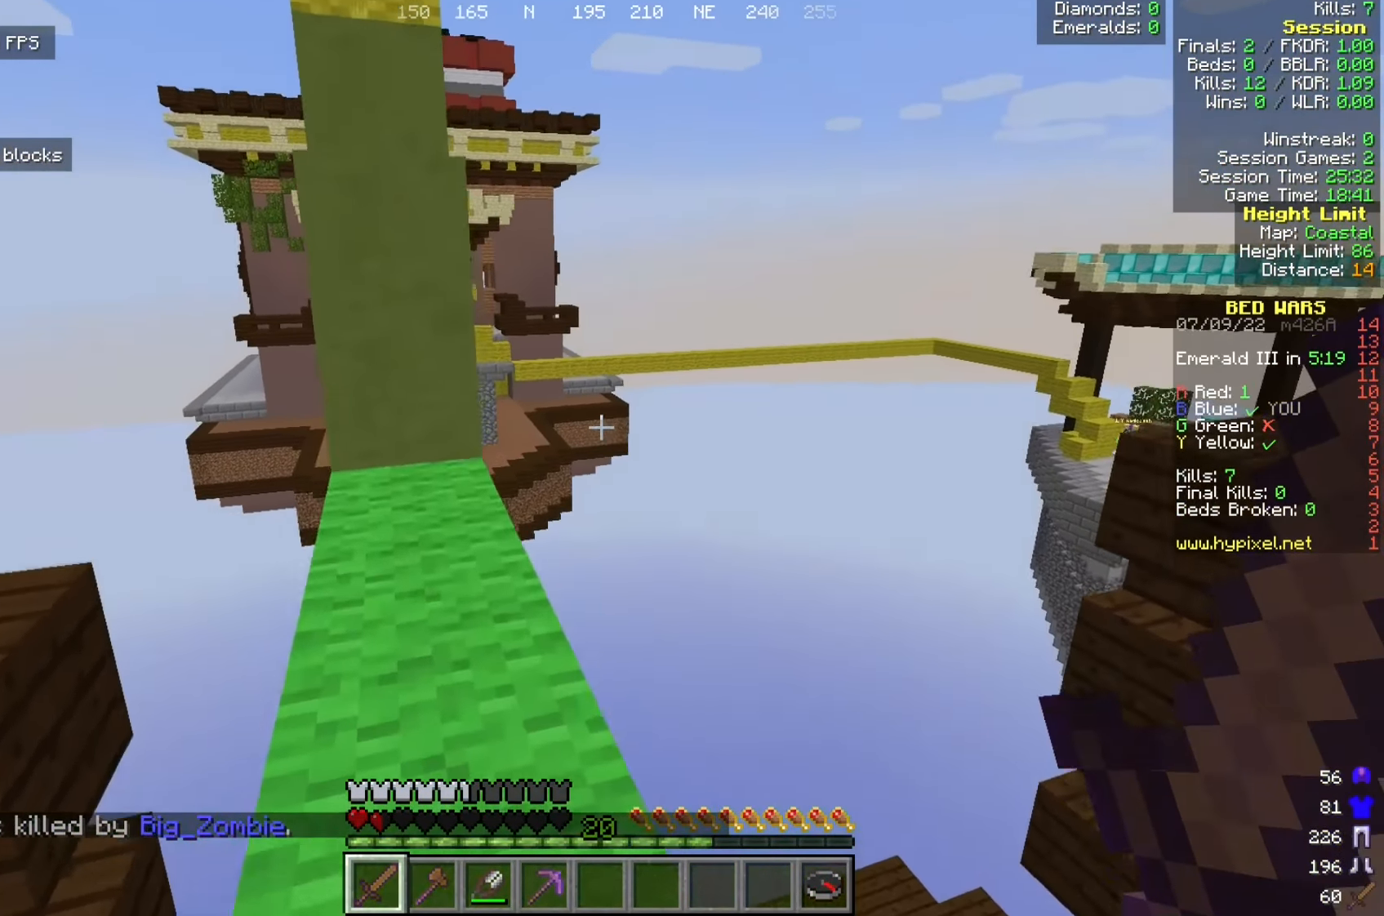
{"keys": [], "mouse": [], "events": [[183, "a", "down"], [242, "w", "up"], [300, "a", "up"]]}
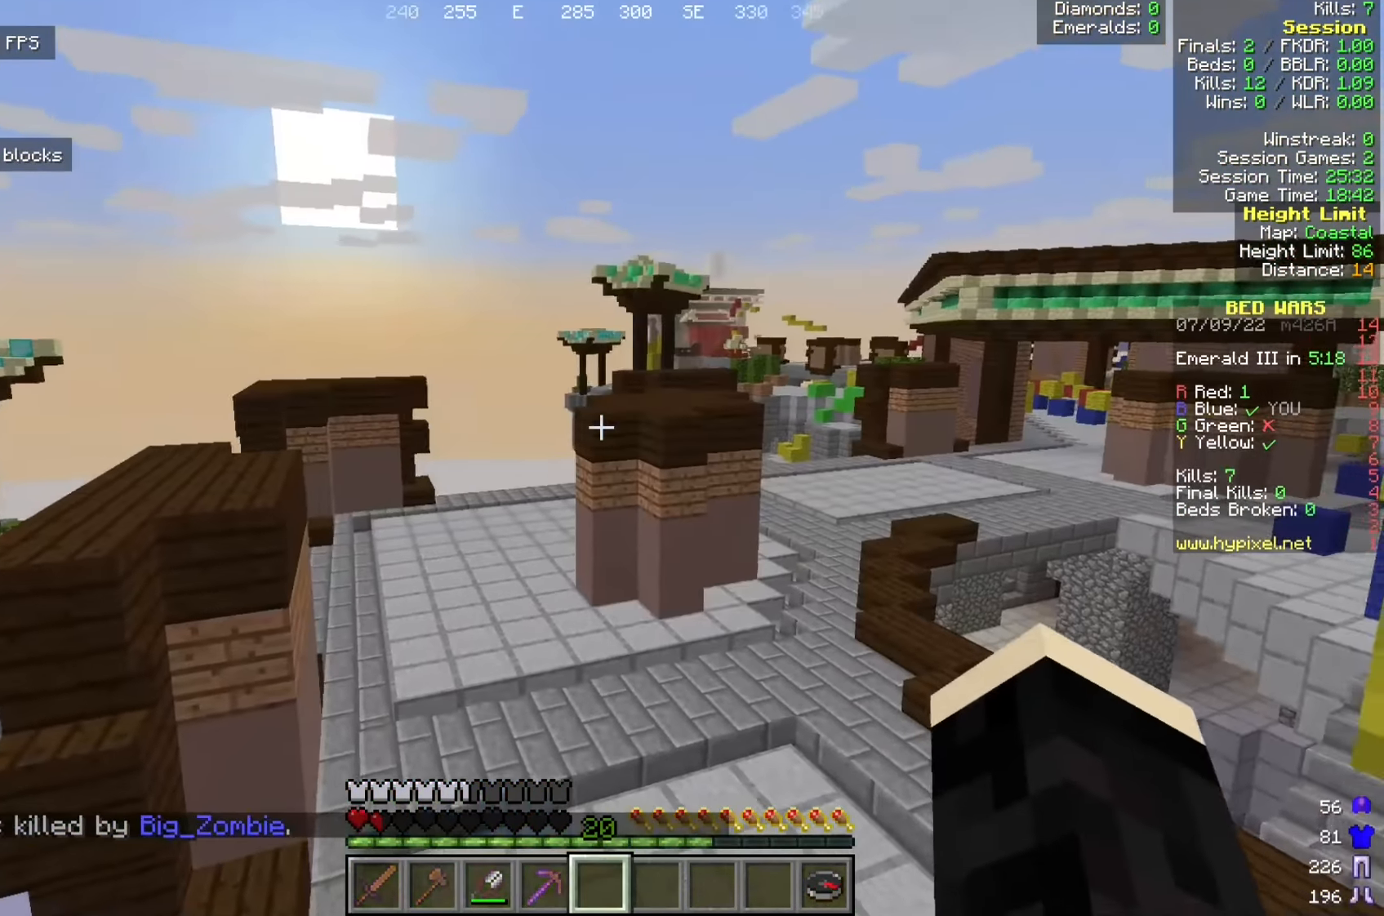
{"keys": ["w"], "mouse": [], "events": [[292, "a", "down"], [325, "w", "down"], [392, "a", "up"]]}
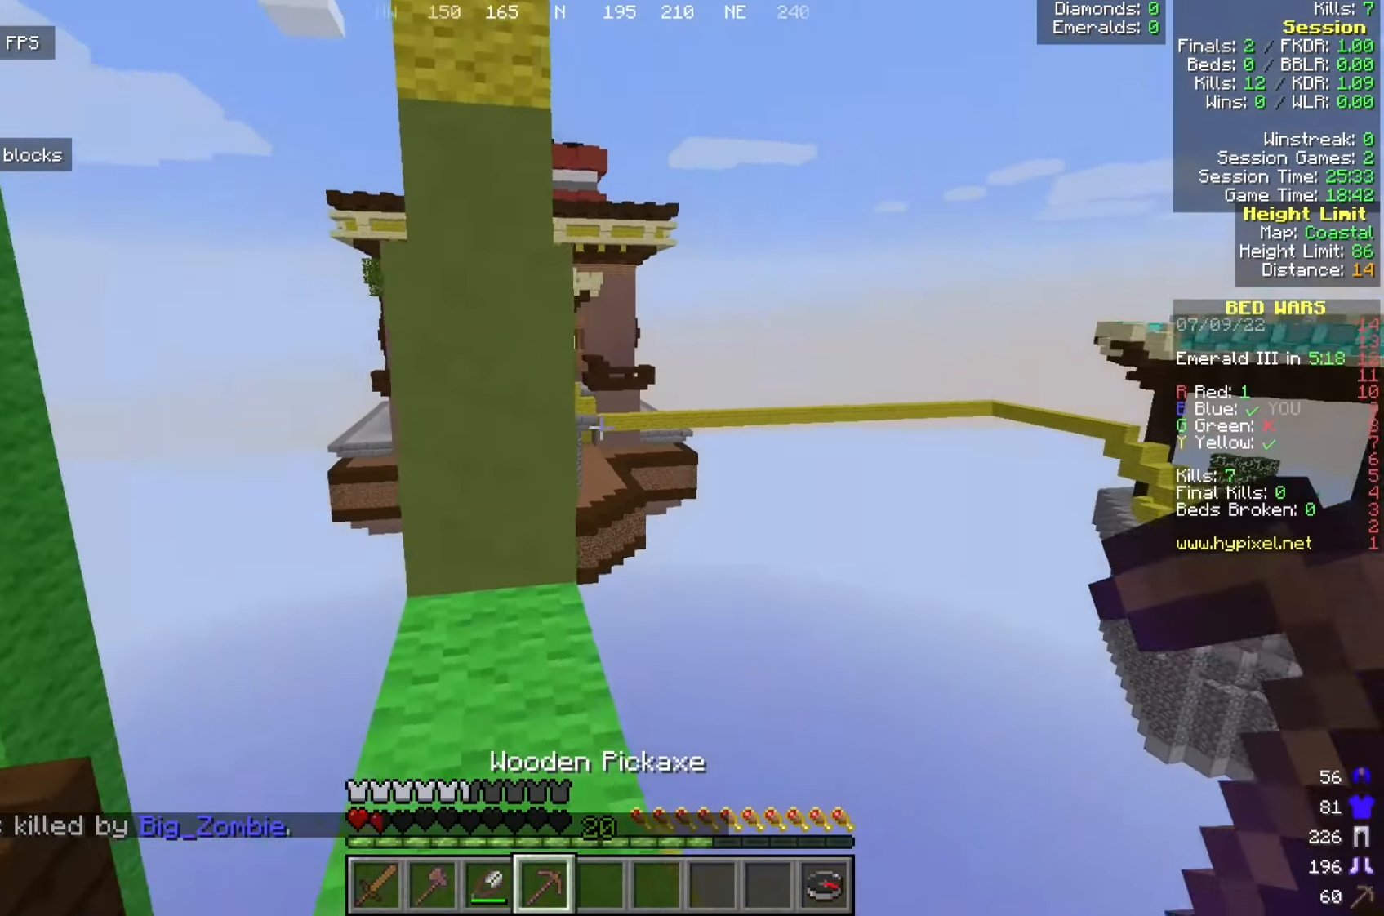
{"keys": ["a", "w"], "mouse": ["left"], "events": [[33, "a", "down"], [117, "mouse_left", "down"], [158, "a", "up"], [450, "a", "down"]]}
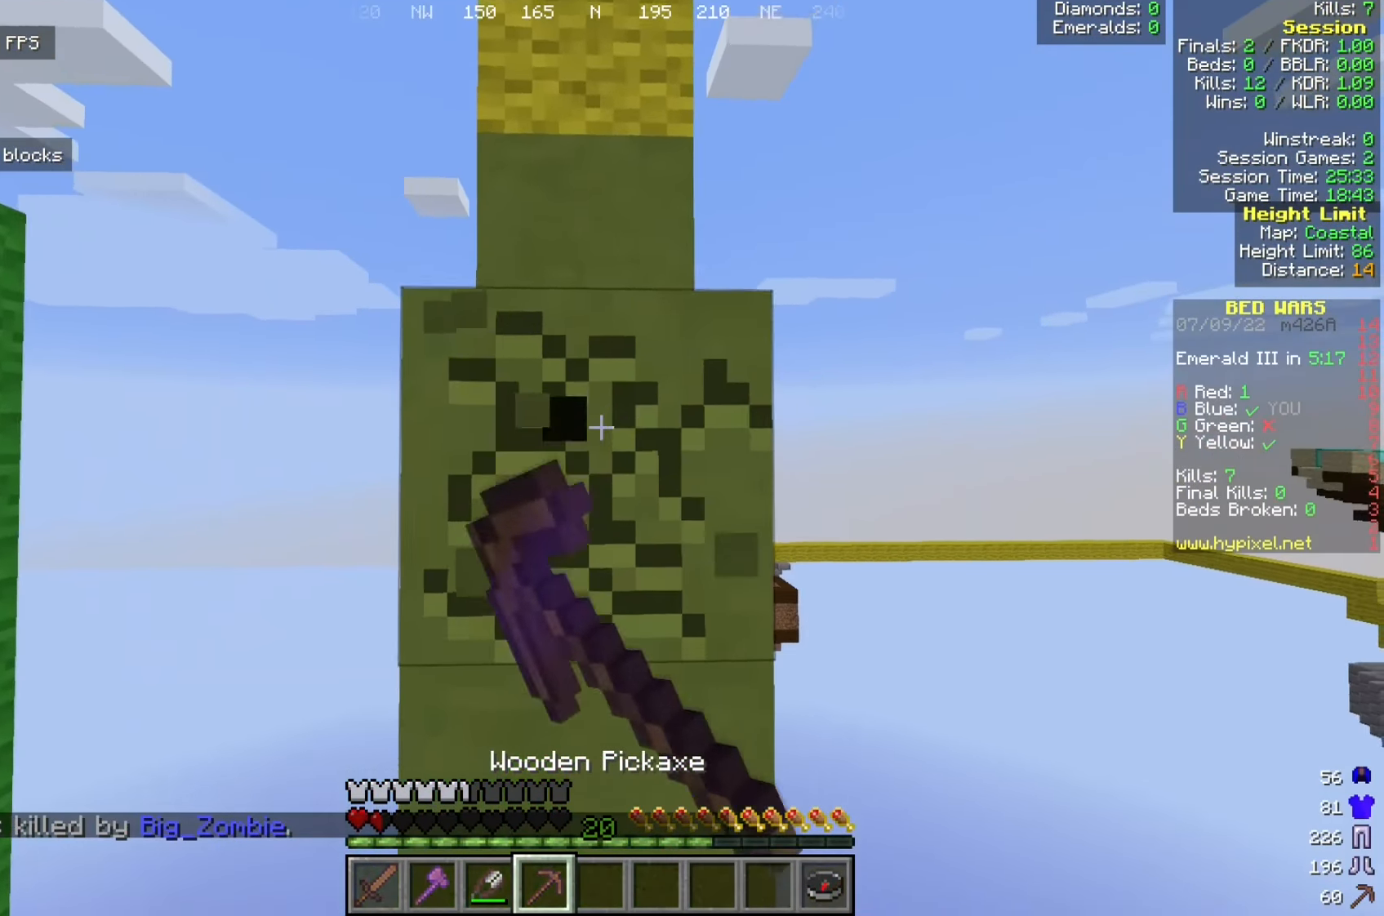
{"keys": [], "mouse": ["left"], "events": [[325, "a", "up"], [417, "w", "up"]]}
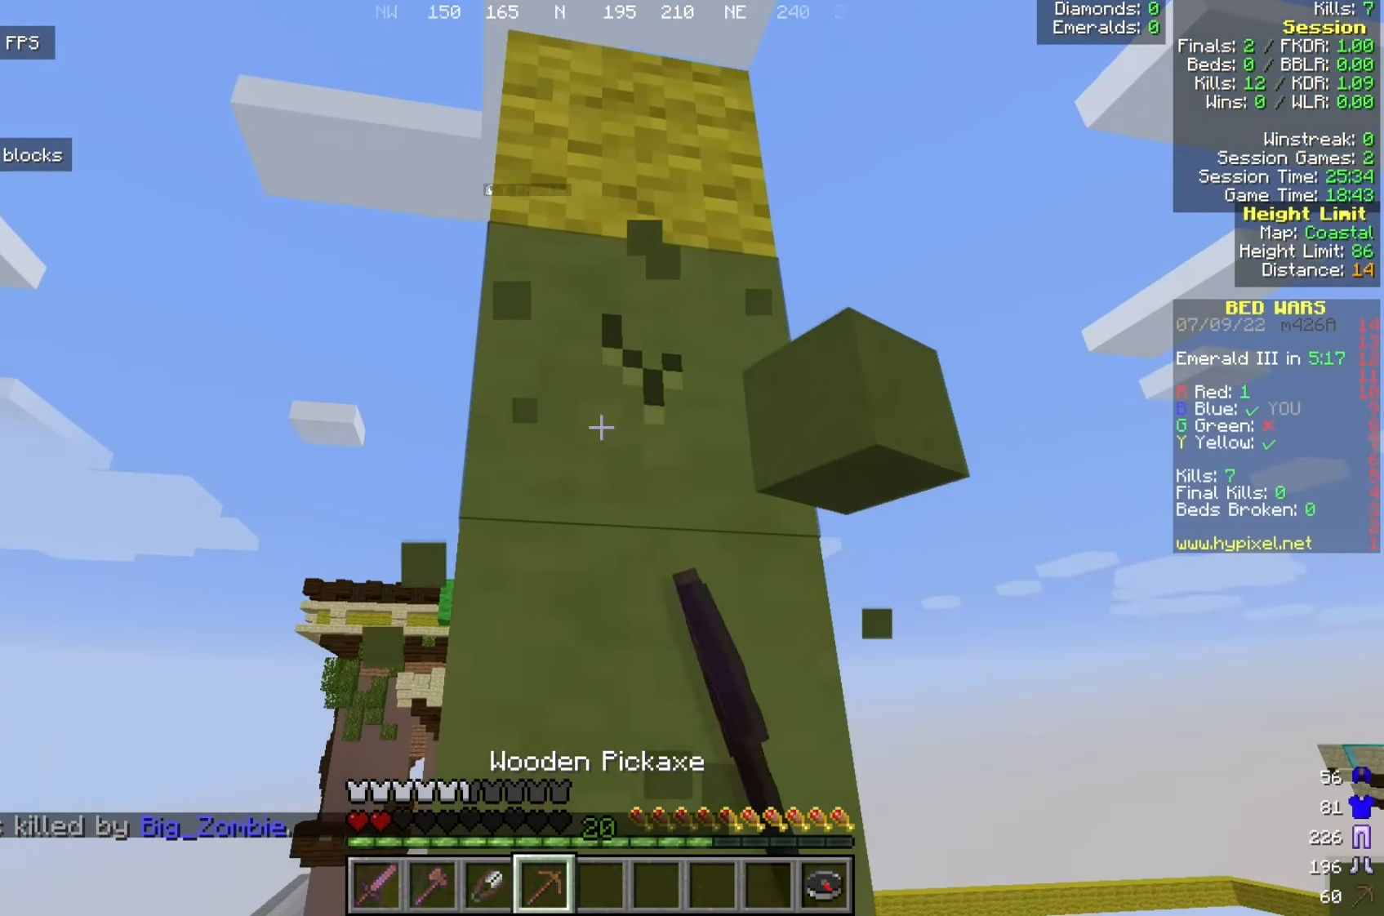
{"keys": [], "mouse": ["left"], "events": [[158, "w", "down"], [400, "w", "up"]]}
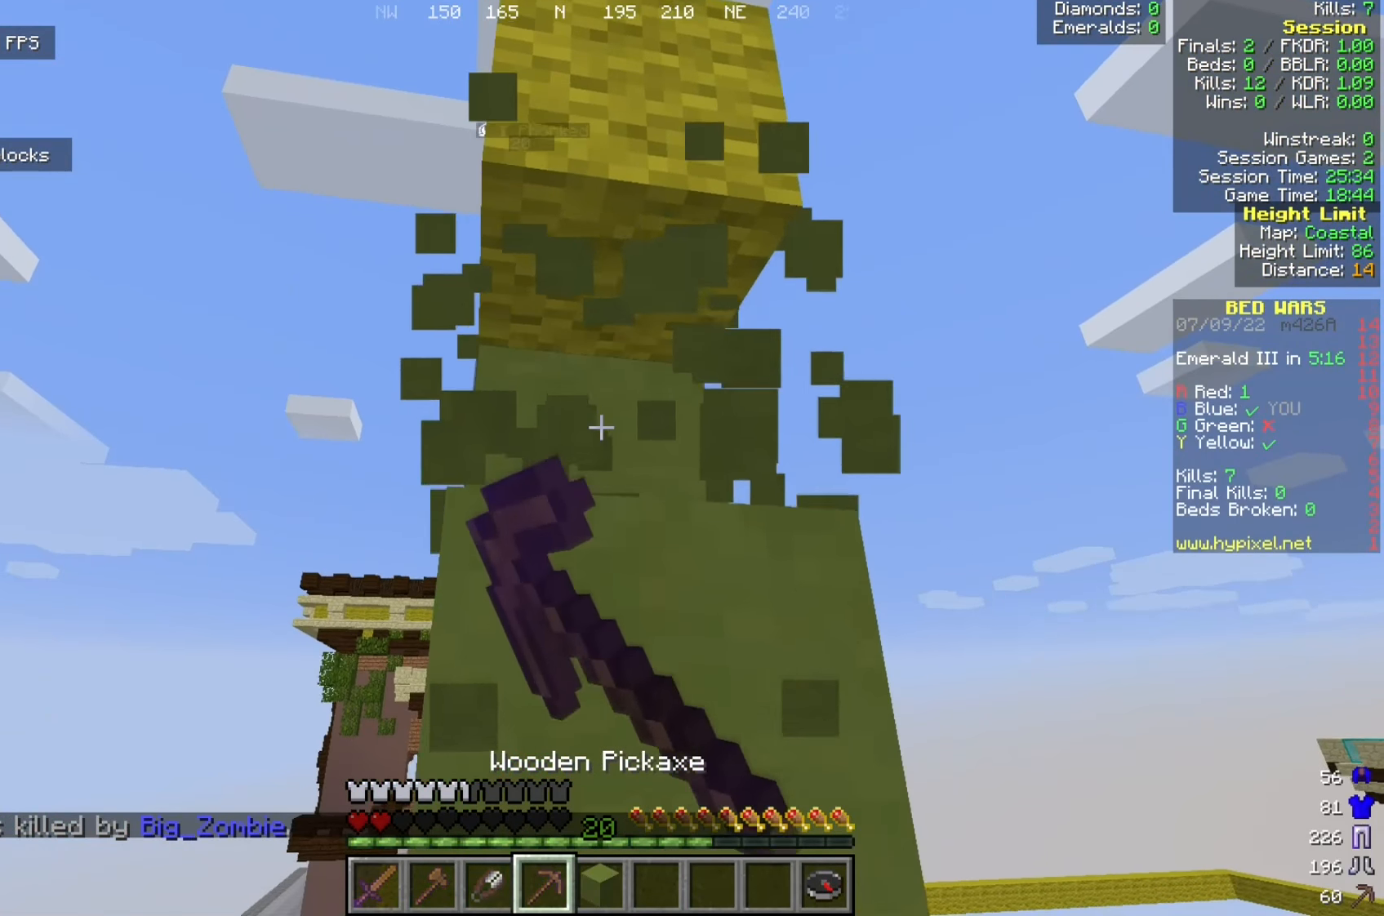
{"keys": ["w"], "mouse": [], "events": [[50, "mouse_left", "up"], [59, "d", "down"], [150, "d", "up"], [334, "w", "down"]]}
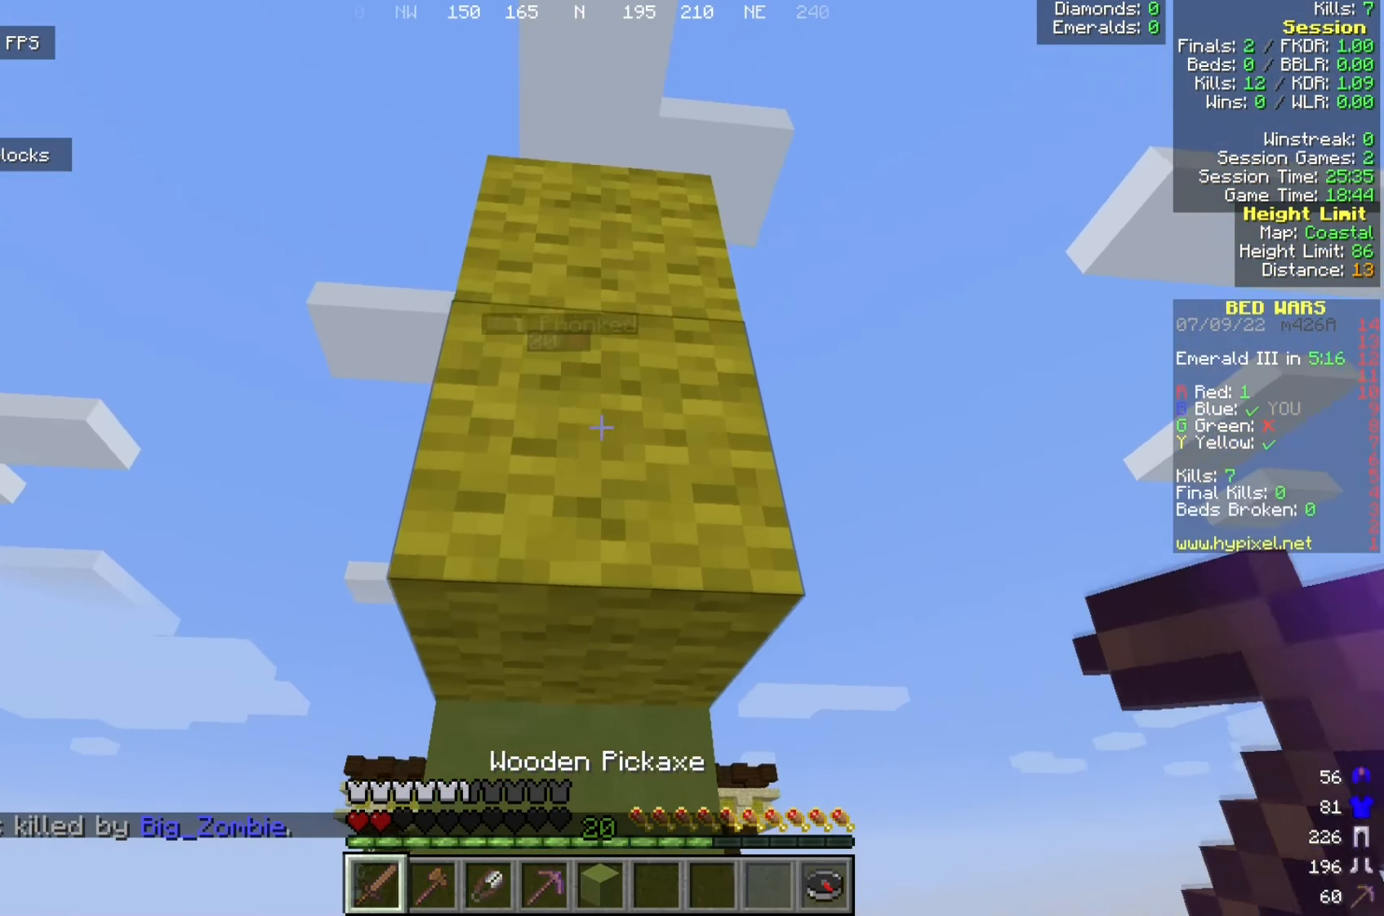
{"keys": ["s"], "mouse": [], "events": [[167, "w", "up"], [492, "s", "down"]]}
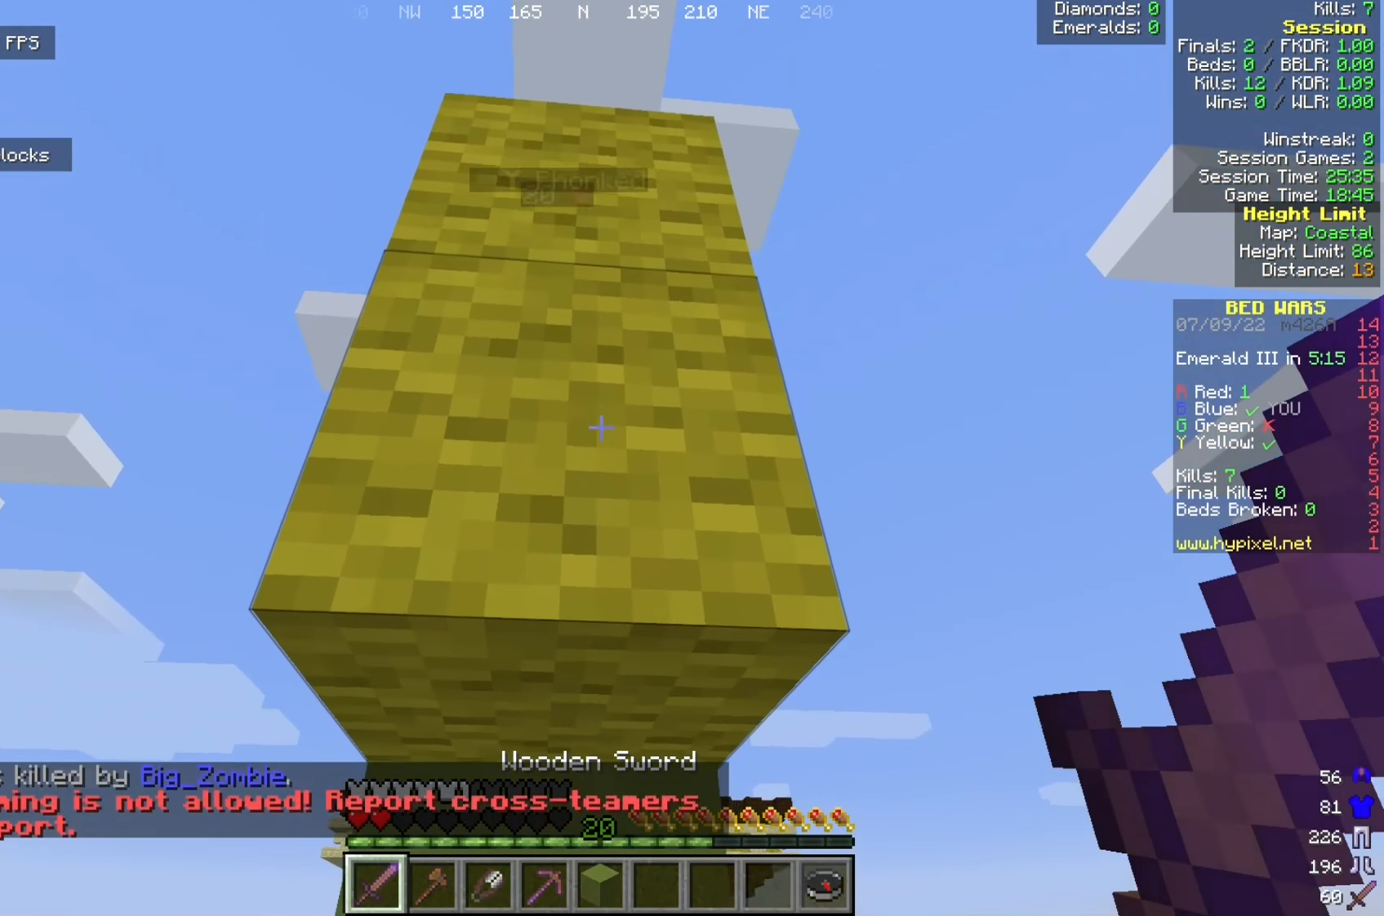
{"keys": ["a", "s"], "mouse": [], "events": [[425, "a", "down"]]}
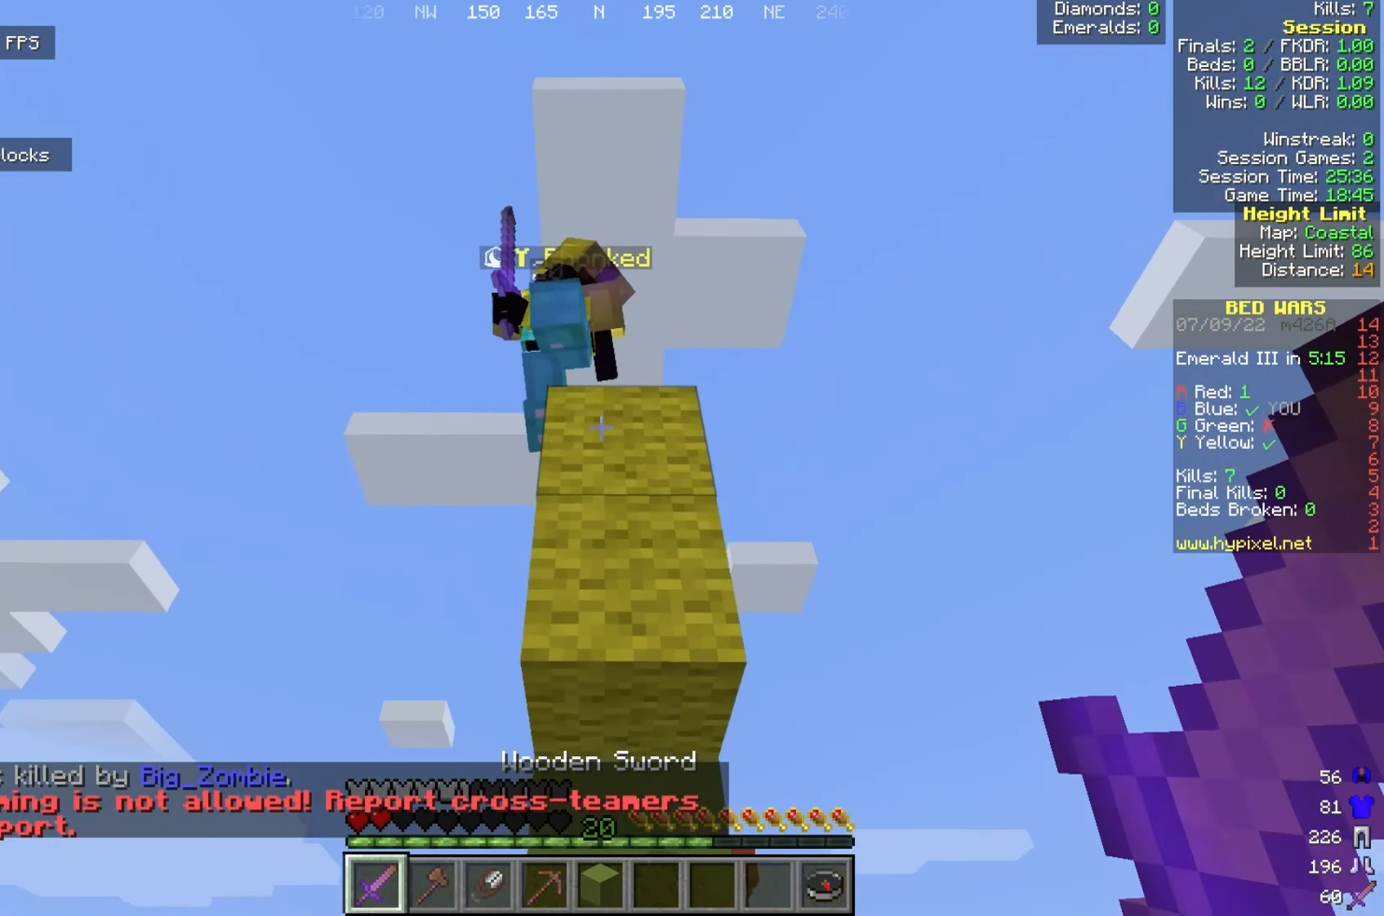
{"keys": ["d", "s"], "mouse": ["left"], "events": [[59, "s", "up"], [142, "w", "down"], [150, "a", "up"], [242, "d", "down"], [242, "mouse_left", "down"], [300, "w", "up"], [392, "s", "down"], [400, "a", "down"], [450, "a", "up"]]}